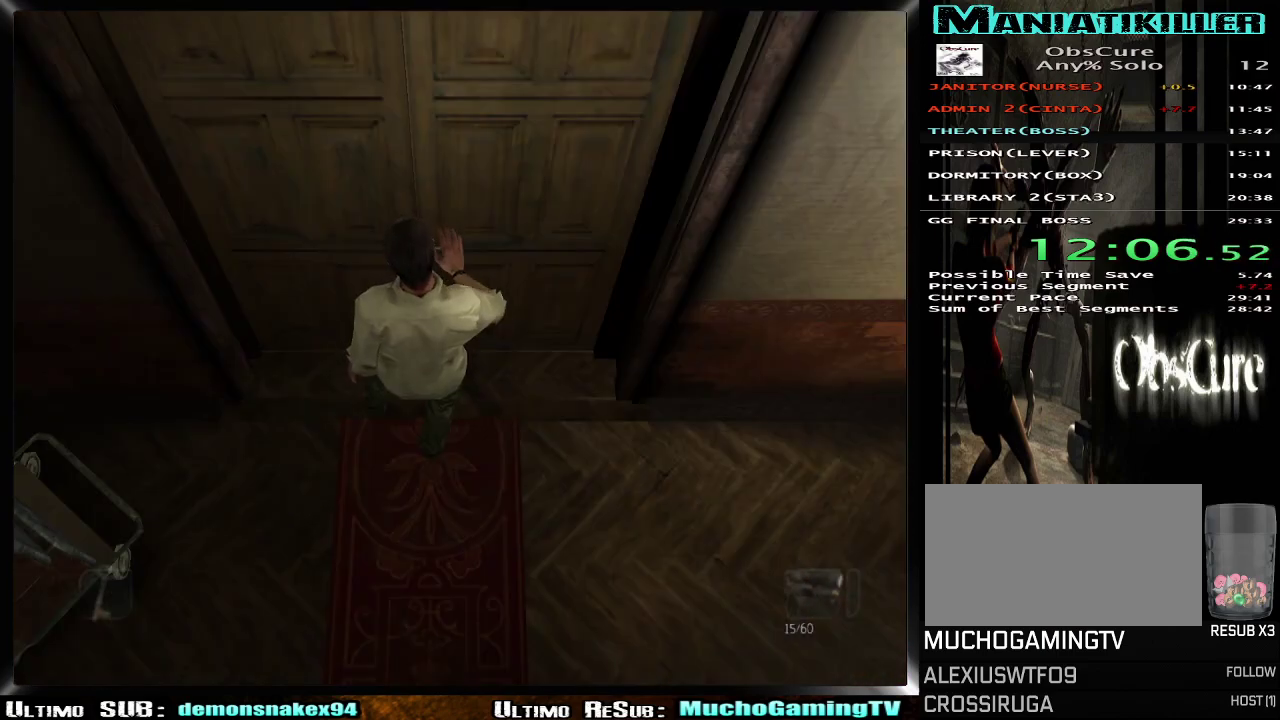
Gameplay with a controller (PlayStation layout); each line is a JSON object with the inputs held at the frame after it. "events" lists button and stick changes between this image and that frame as [ms after this image, input, new state], when the widget could be followed in between. Not read: L2 R1 R2.
{"buttons": [], "left_stick": "center", "right_stick": "center"}
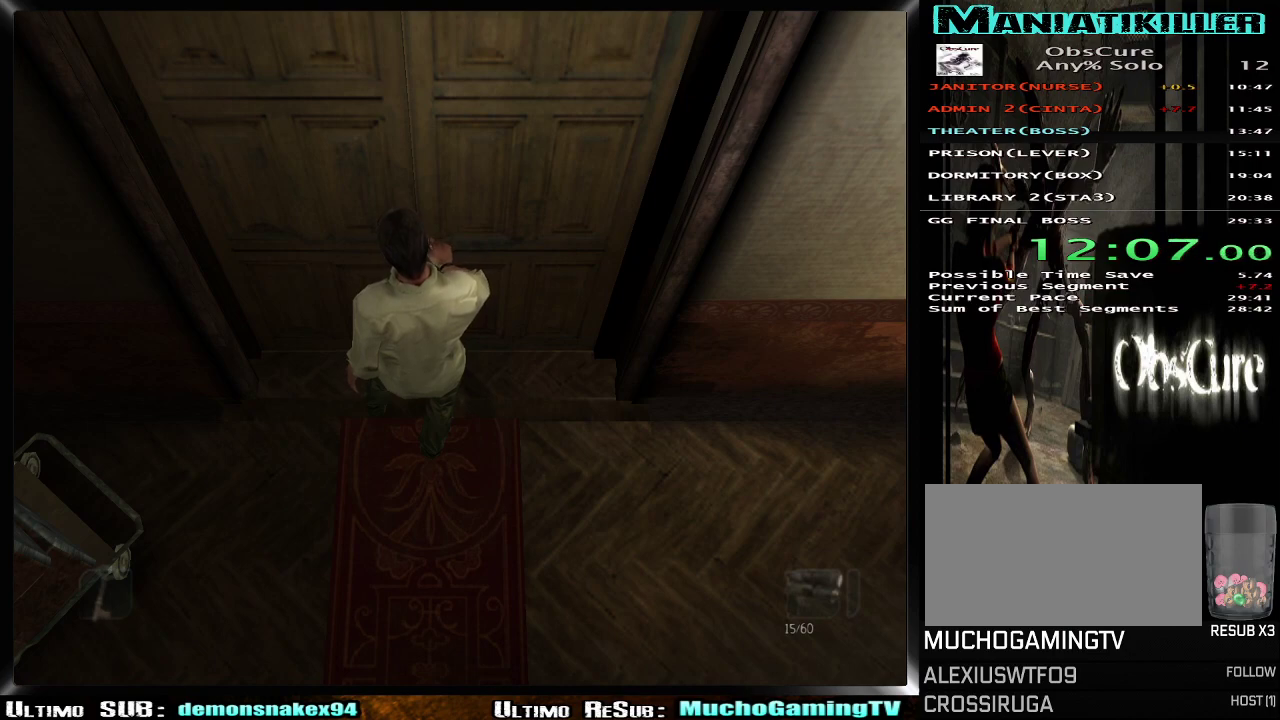
{"buttons": [], "left_stick": "center", "right_stick": "center", "events": []}
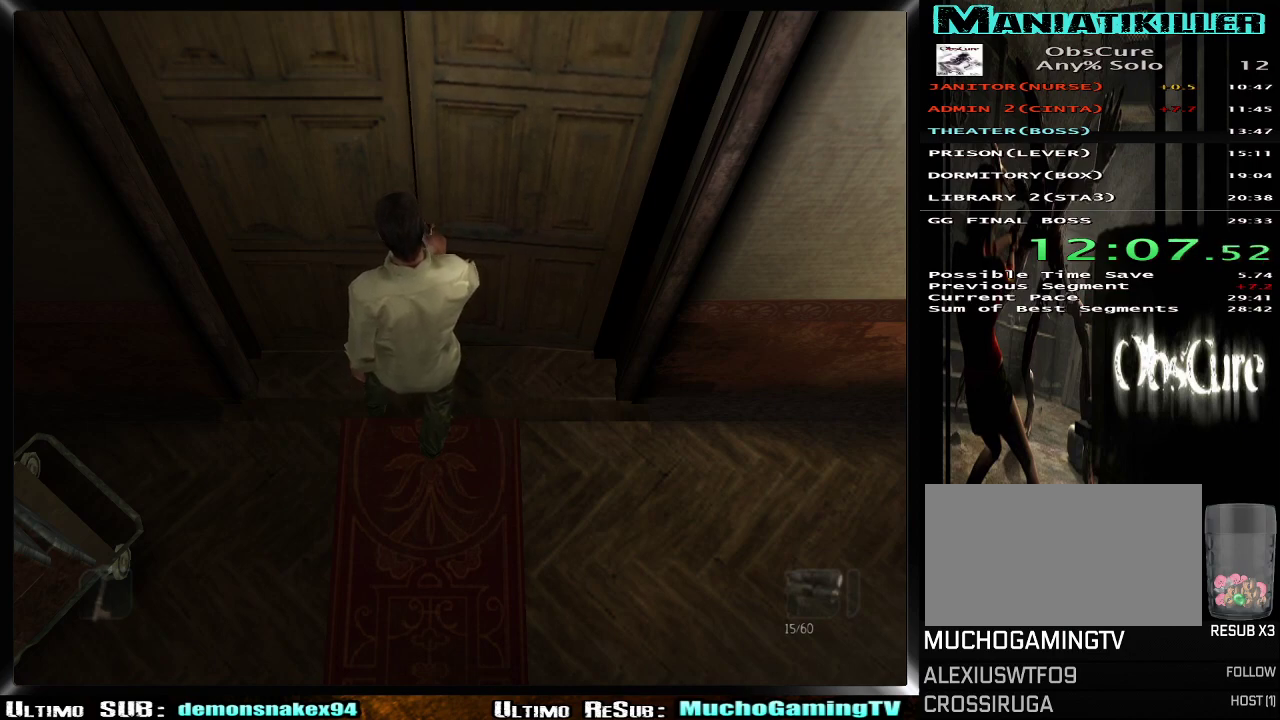
{"buttons": [], "left_stick": "center", "right_stick": "center", "events": []}
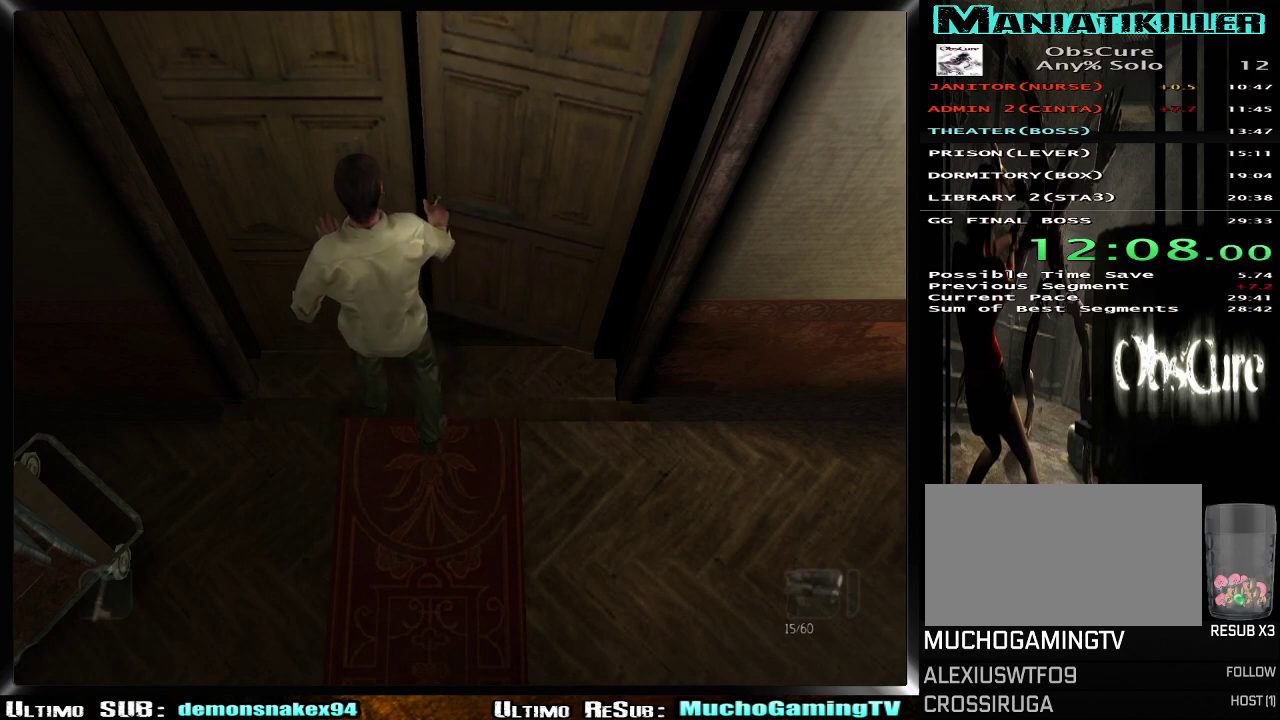
{"buttons": [], "left_stick": "center", "right_stick": "center", "events": []}
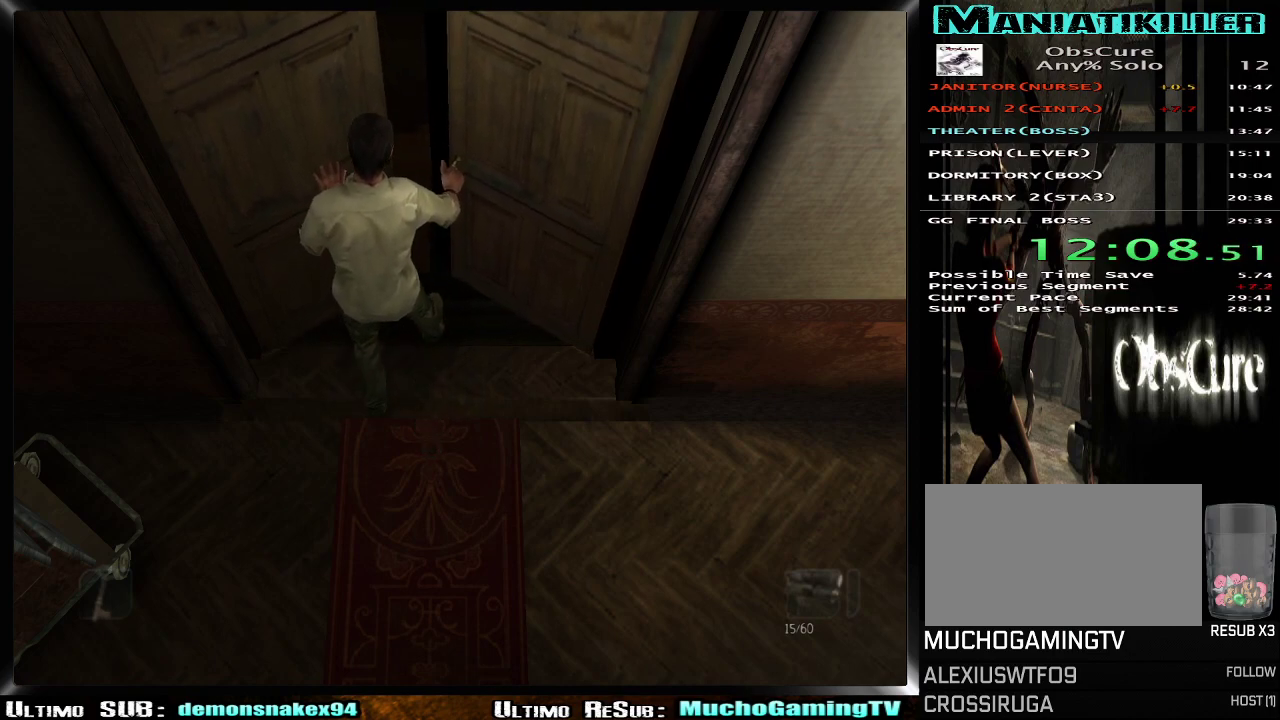
{"buttons": [], "left_stick": "center", "right_stick": "center", "events": []}
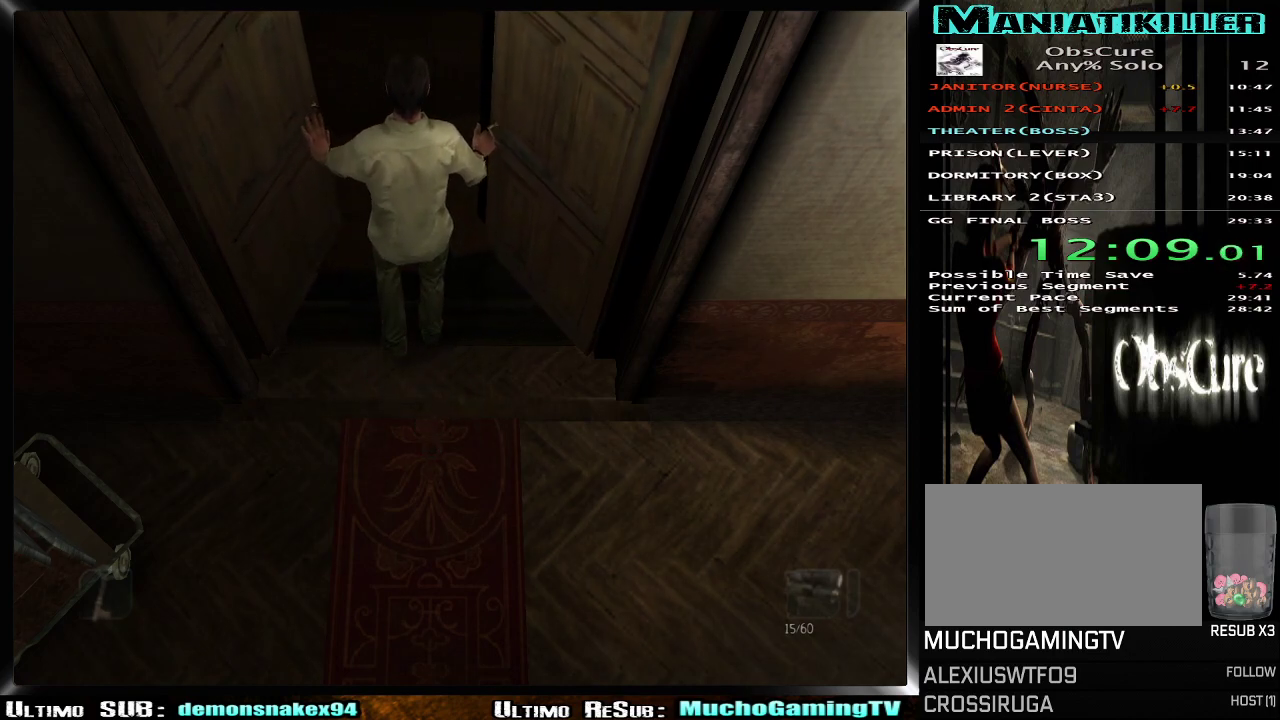
{"buttons": [], "left_stick": "center", "right_stick": "center", "events": []}
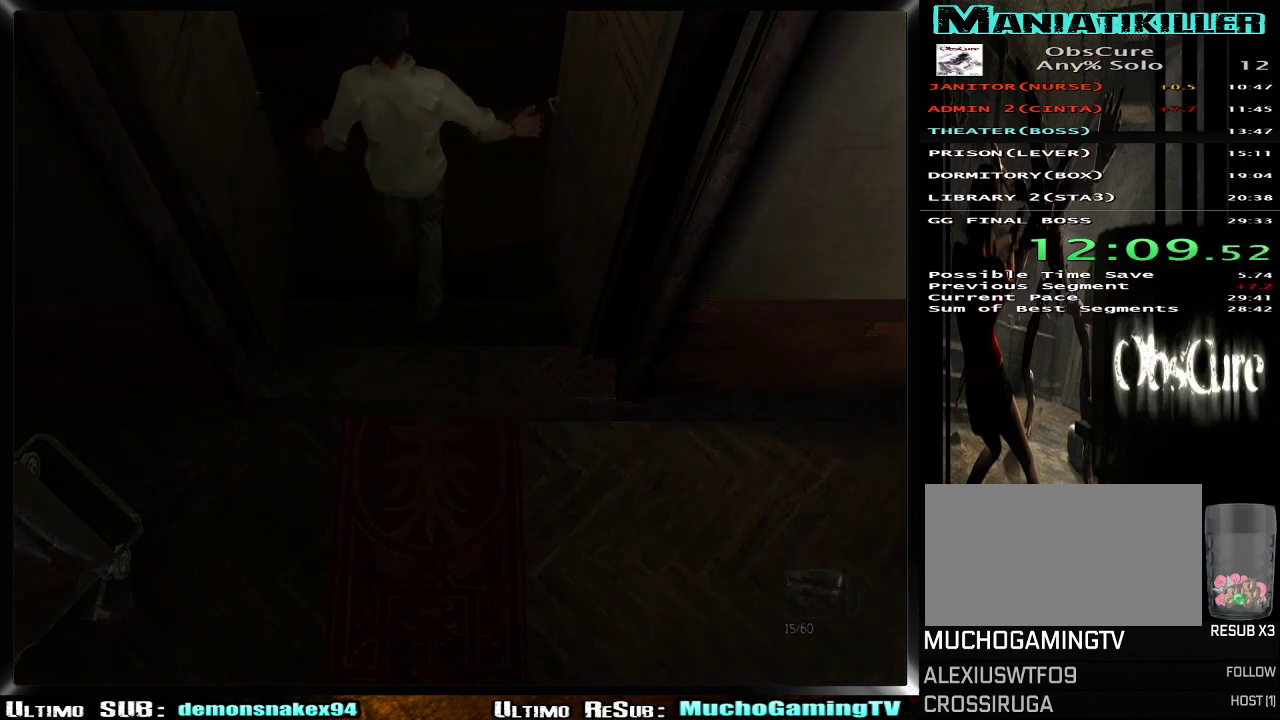
{"buttons": [], "left_stick": "center", "right_stick": "center", "events": []}
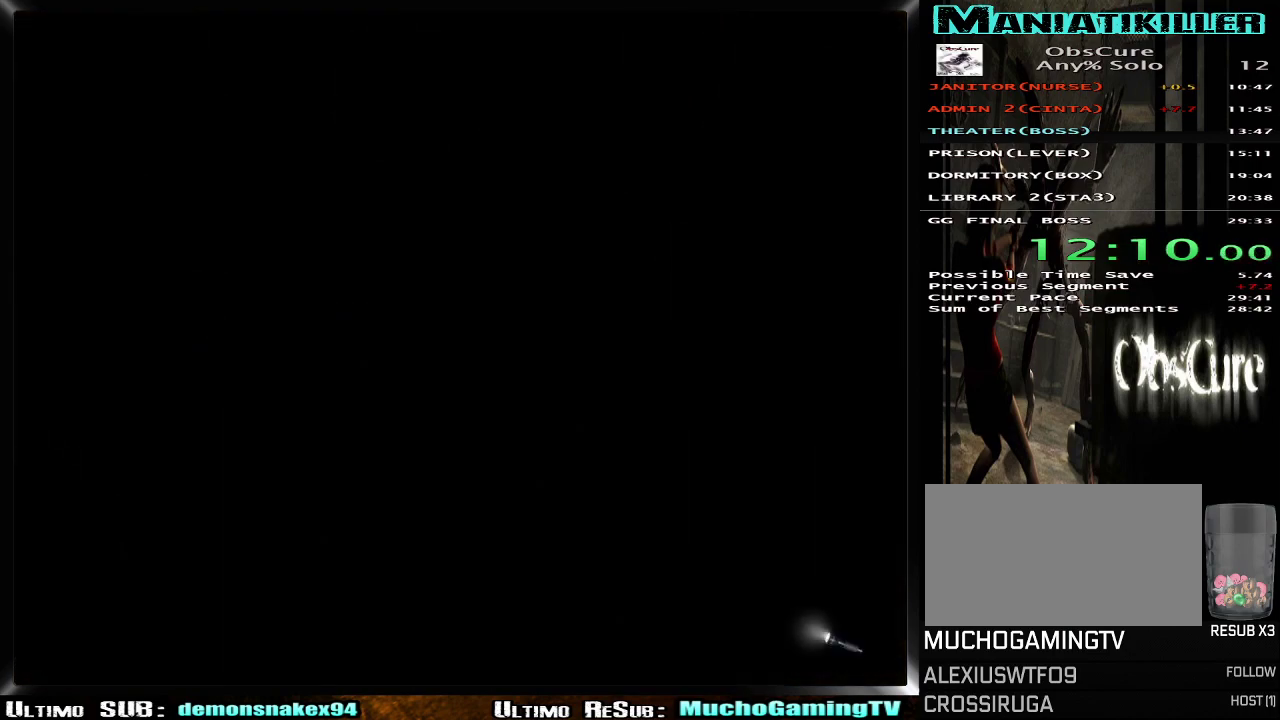
{"buttons": [], "left_stick": "left", "right_stick": "center"}
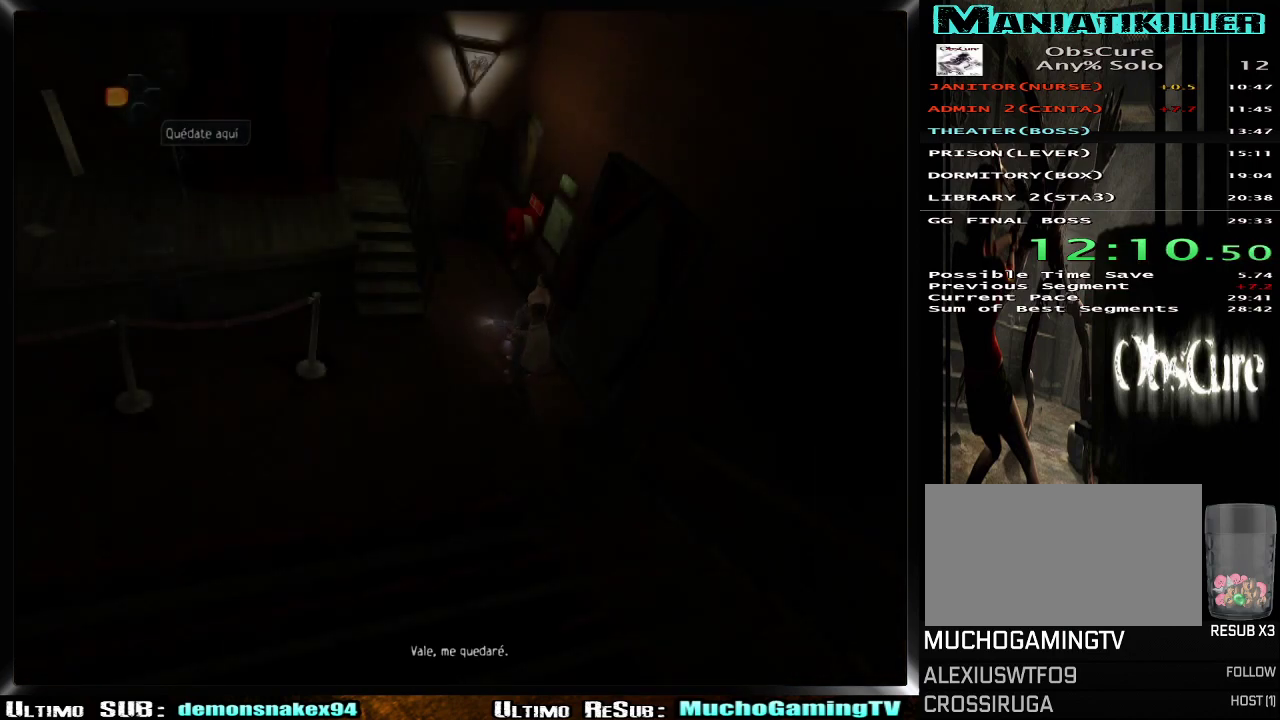
{"buttons": [], "left_stick": "up-left", "right_stick": "center"}
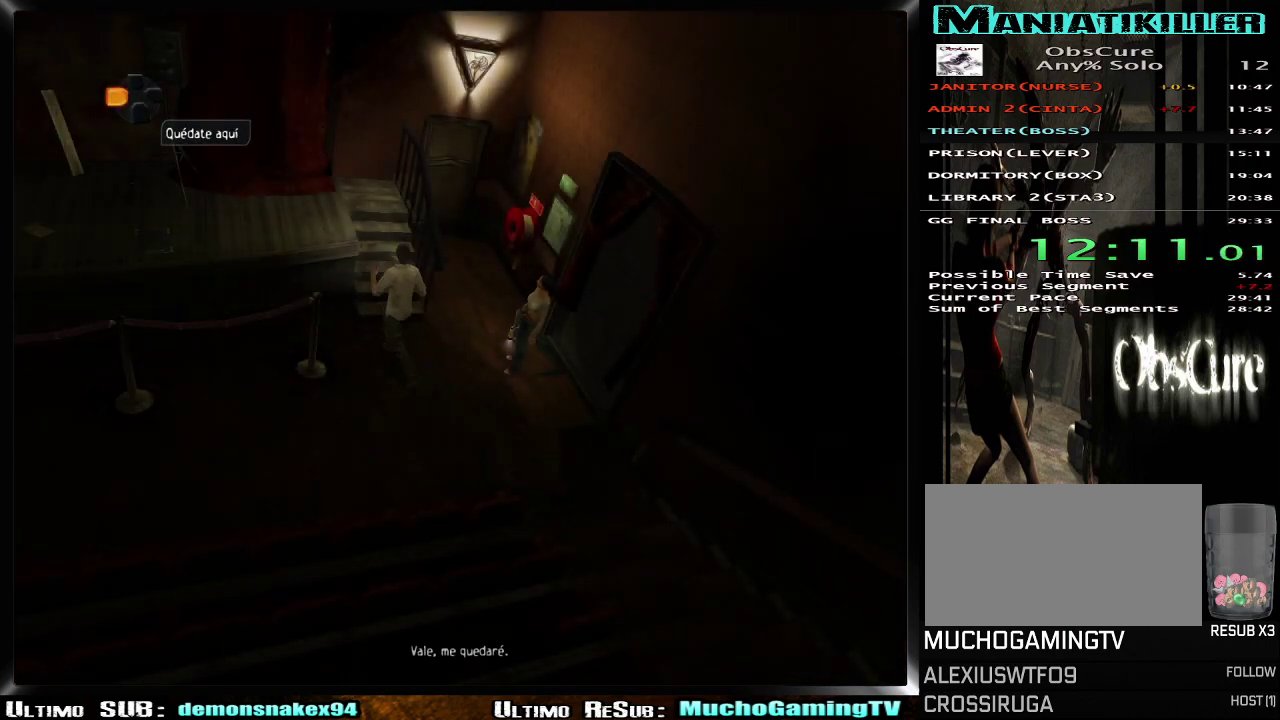
{"buttons": [], "left_stick": "up-left", "right_stick": "center", "events": [[50, "left_stick", "up"], [467, "left_stick", "up-left"]]}
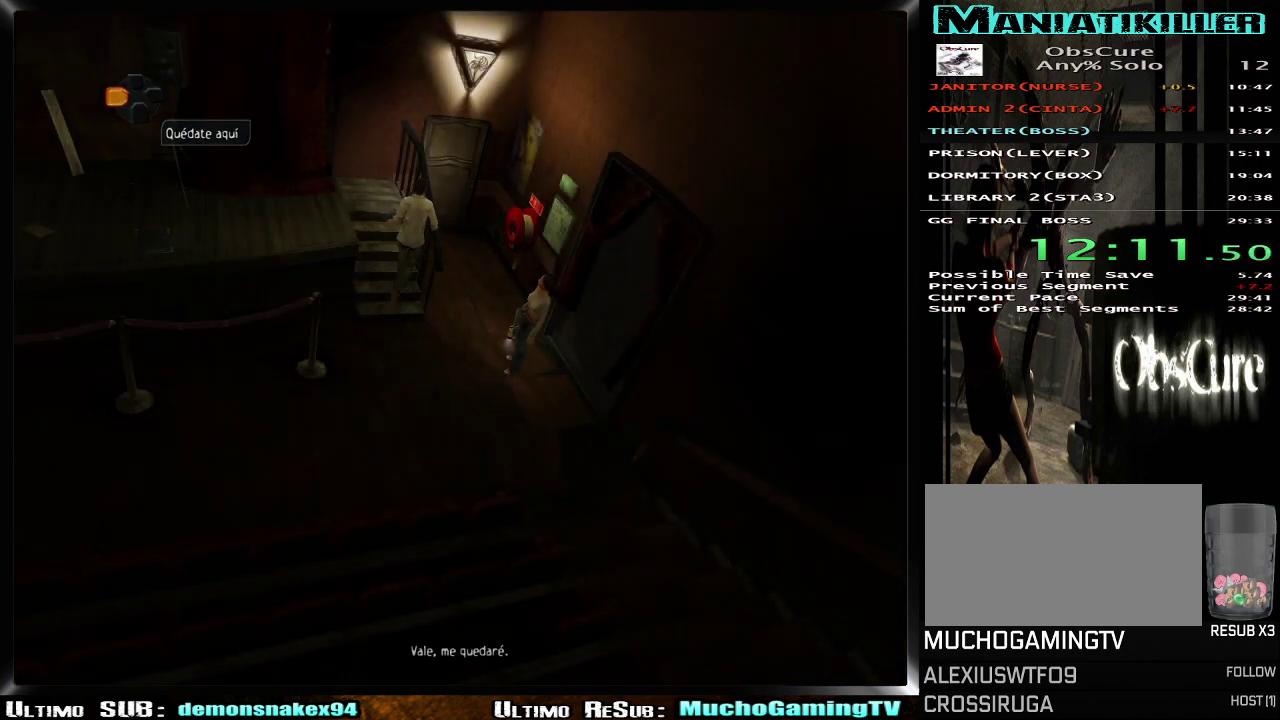
{"buttons": [], "left_stick": "down-left", "right_stick": "center", "events": [[200, "left_stick", "right"], [333, "left_stick", "down-left"]]}
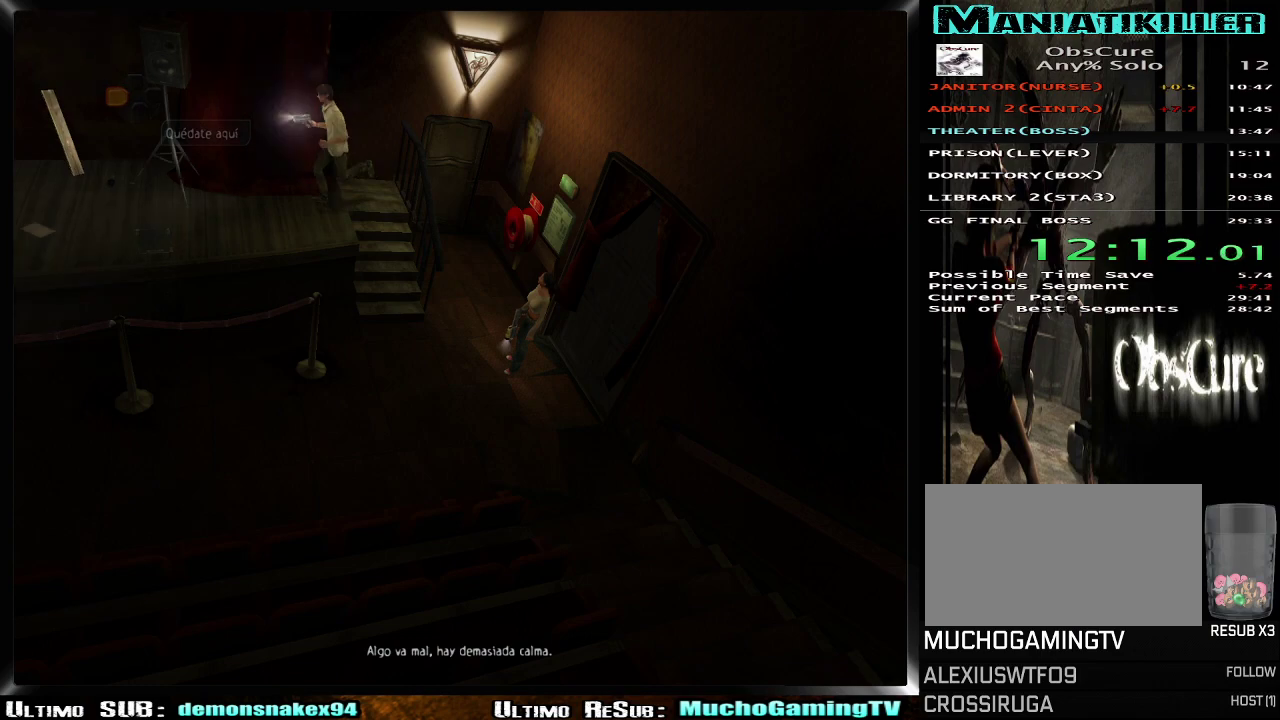
{"buttons": [], "left_stick": "left", "right_stick": "center"}
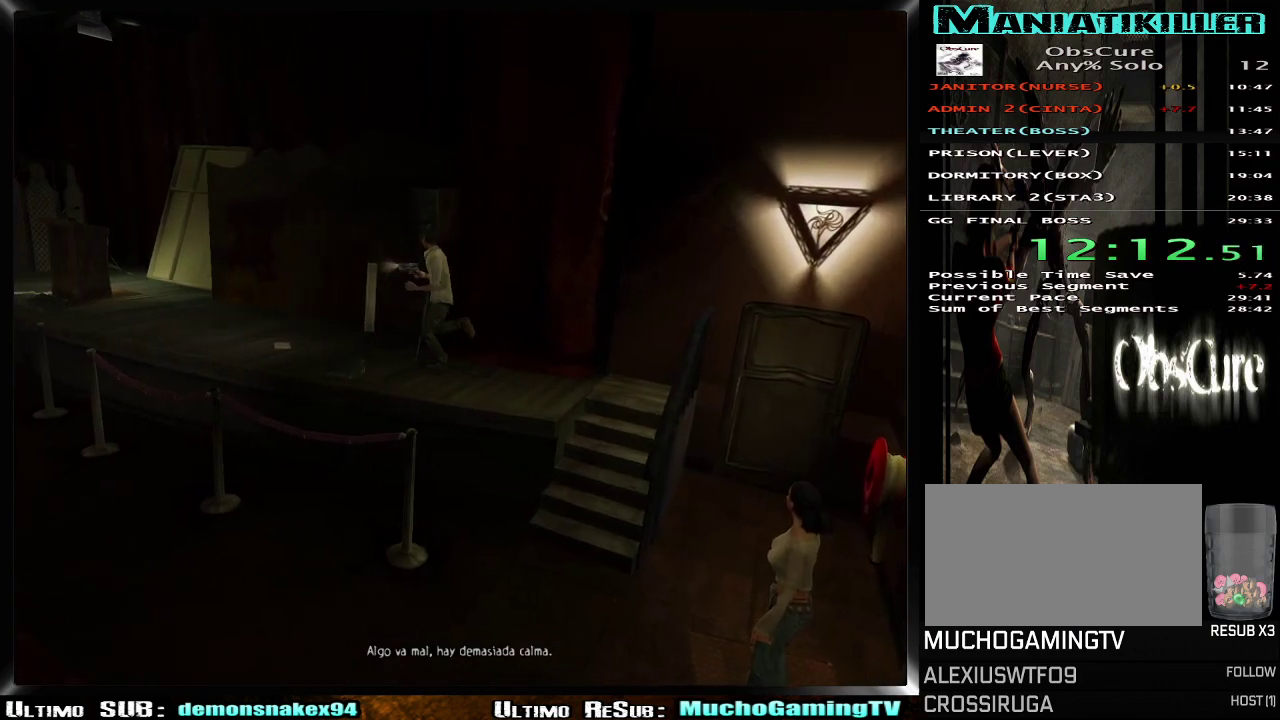
{"buttons": [], "left_stick": "up", "right_stick": "center"}
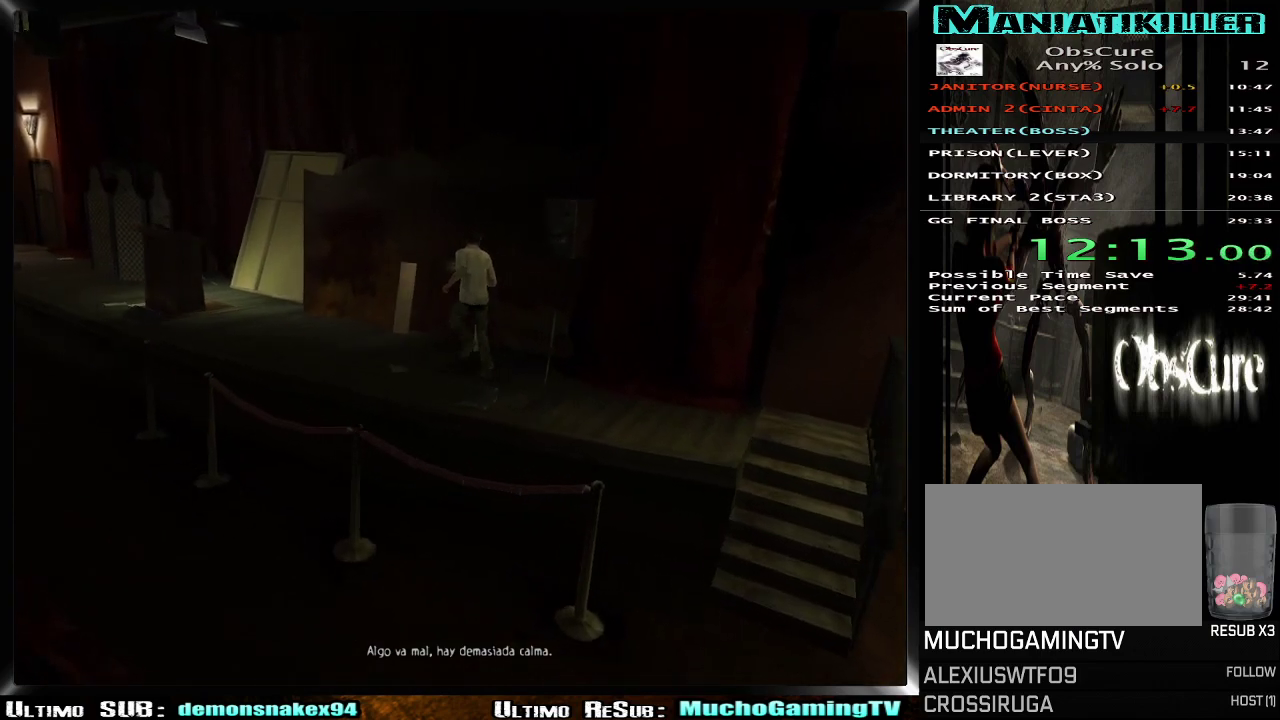
{"buttons": [], "left_stick": "center", "right_stick": "center", "events": [[17, "left_stick", "up-right"], [100, "CROSS", "down"], [167, "CROSS", "up"], [250, "CROSS", "down"], [267, "left_stick", "up"], [334, "CROSS", "up"], [350, "left_stick", "center"], [401, "CROSS", "down"], [451, "CROSS", "up"]]}
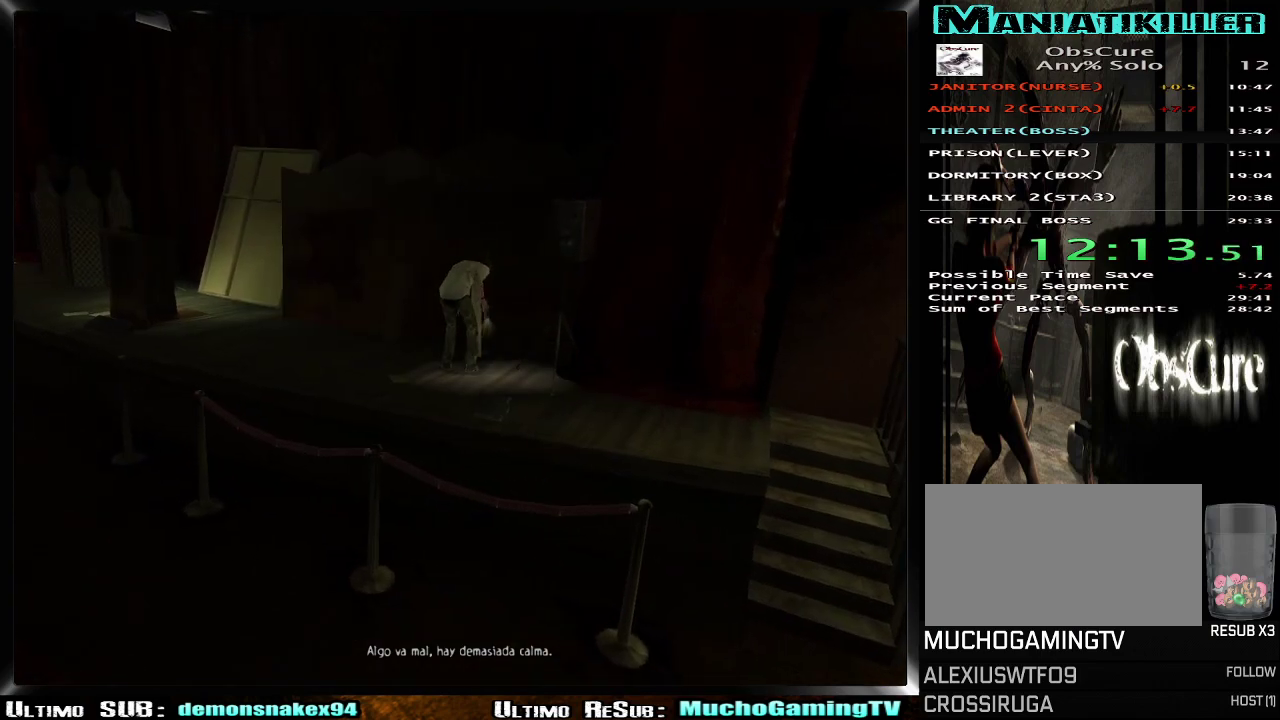
{"buttons": [], "left_stick": "down-right", "right_stick": "center", "events": [[83, "TRIANGLE", "down"], [183, "TRIANGLE", "up"], [183, "left_stick", "down-right"]]}
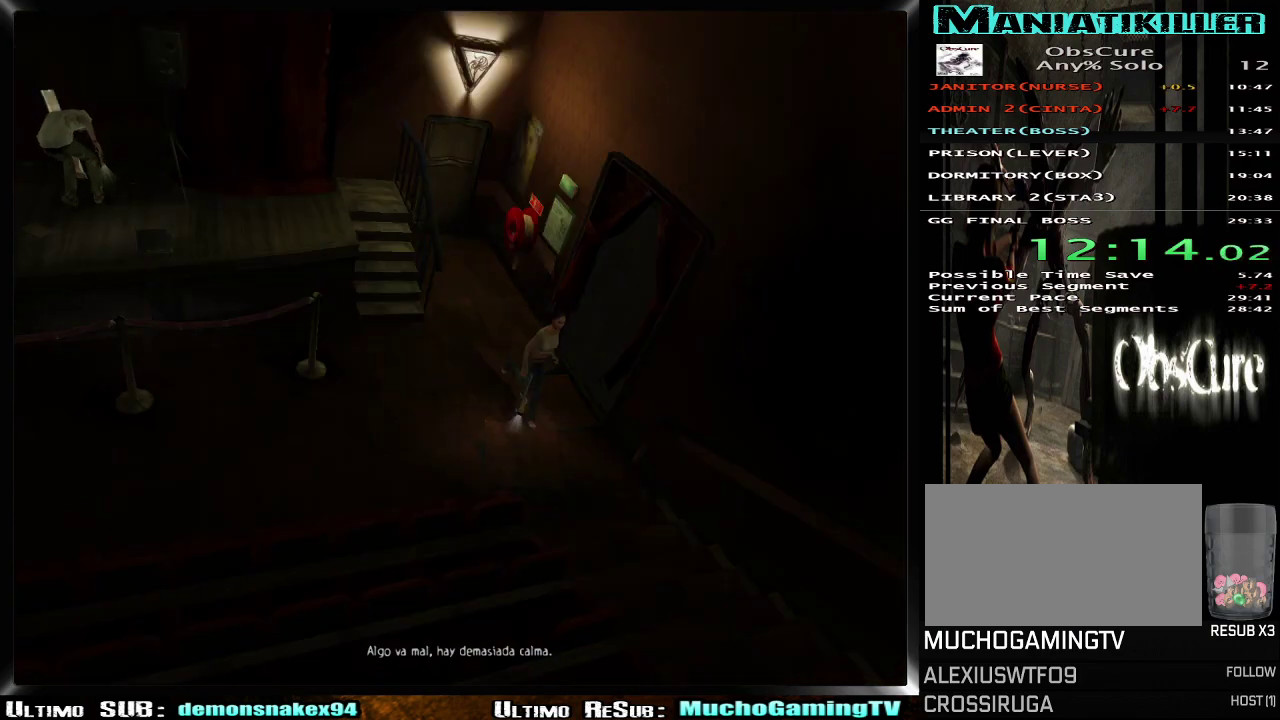
{"buttons": [], "left_stick": "down-right", "right_stick": "center", "events": []}
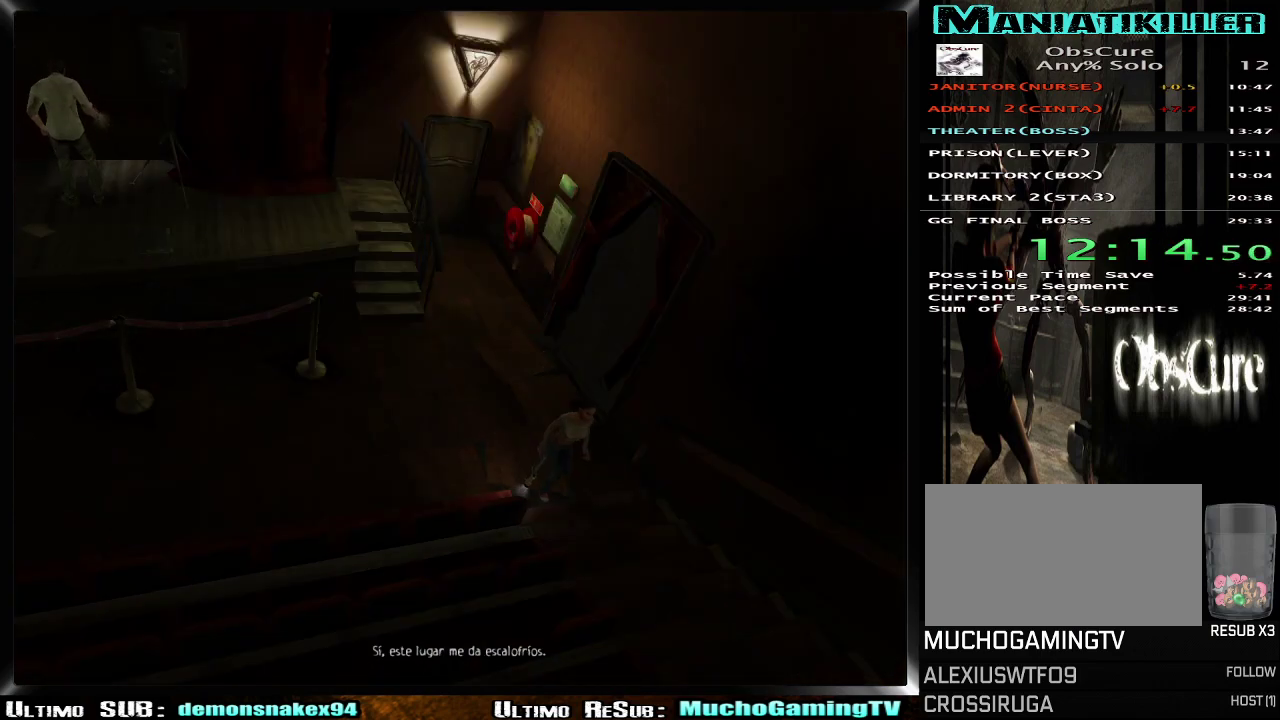
{"buttons": [], "left_stick": "down-right", "right_stick": "center", "events": []}
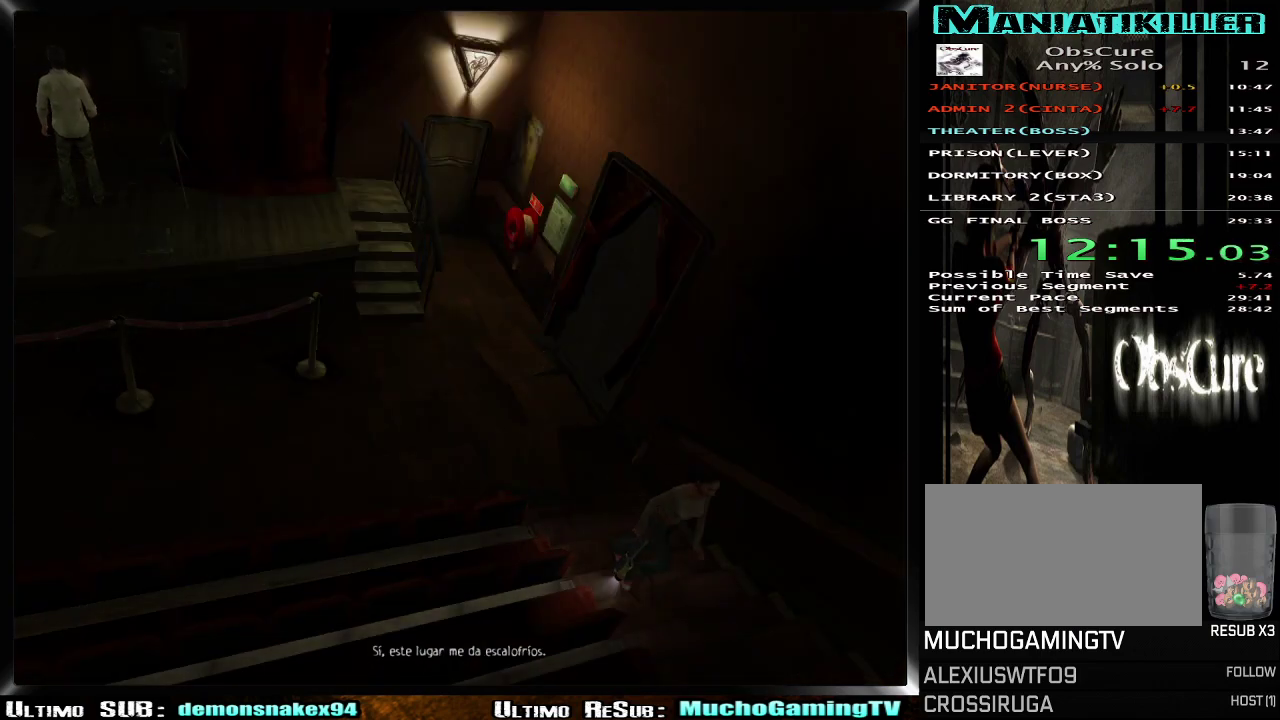
{"buttons": [], "left_stick": "down-right", "right_stick": "center", "events": []}
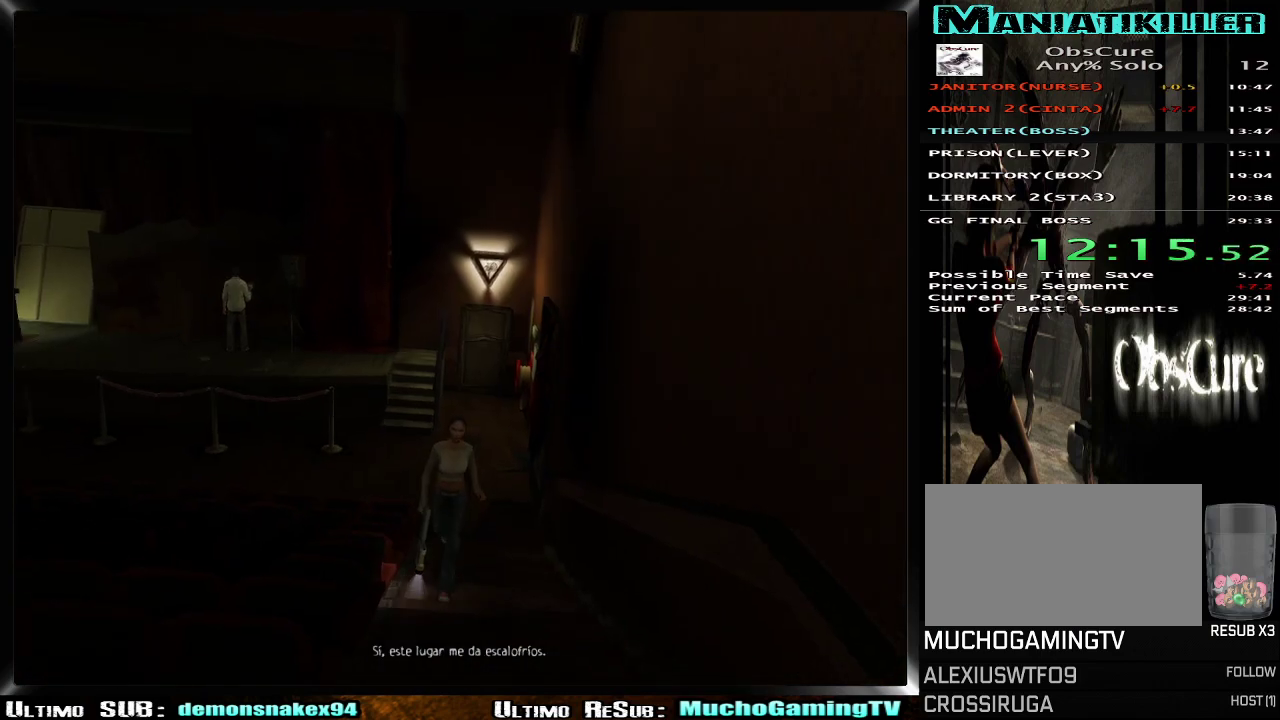
{"buttons": [], "left_stick": "down", "right_stick": "center", "events": [[133, "left_stick", "down"]]}
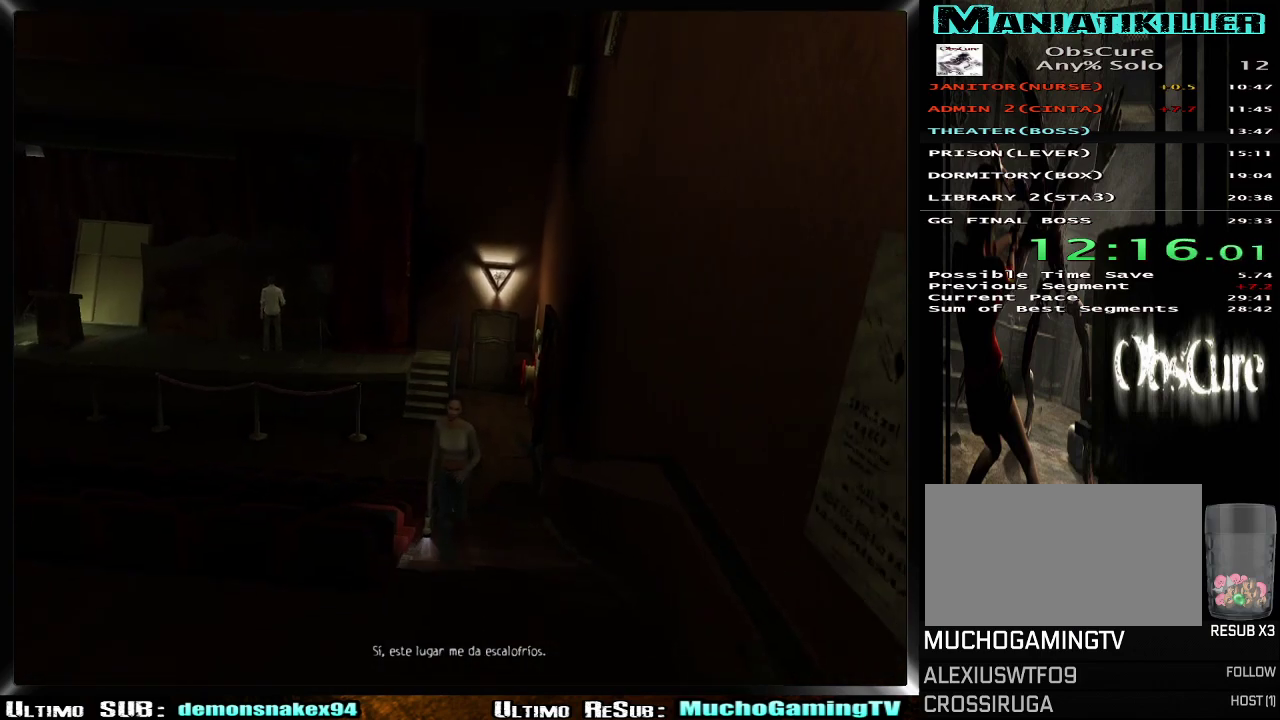
{"buttons": [], "left_stick": "down", "right_stick": "center", "events": []}
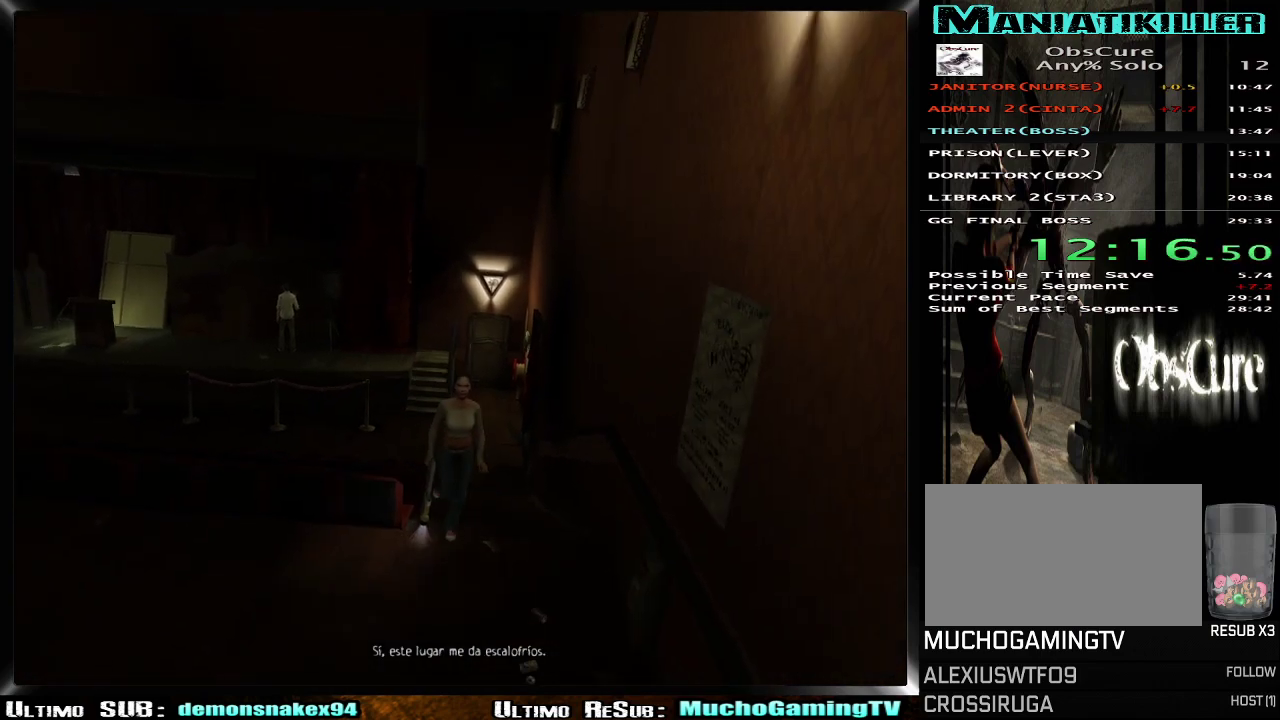
{"buttons": [], "left_stick": "left", "right_stick": "center"}
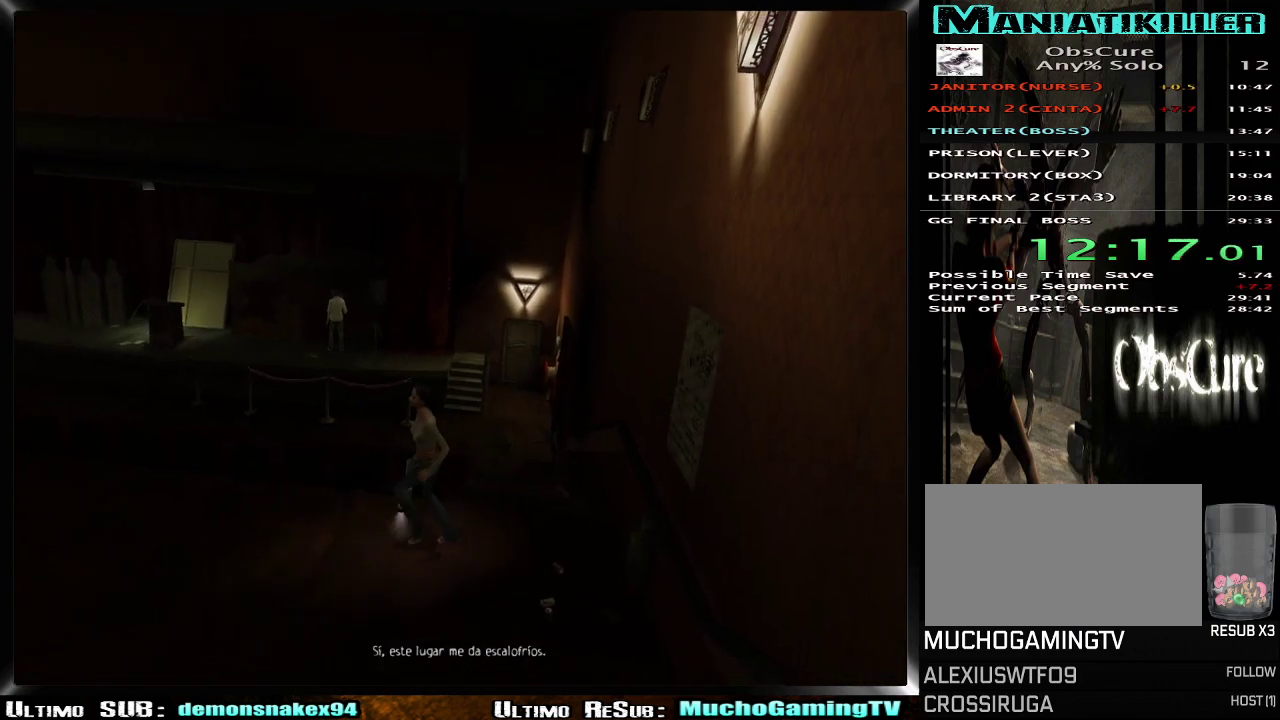
{"buttons": [], "left_stick": "left", "right_stick": "center"}
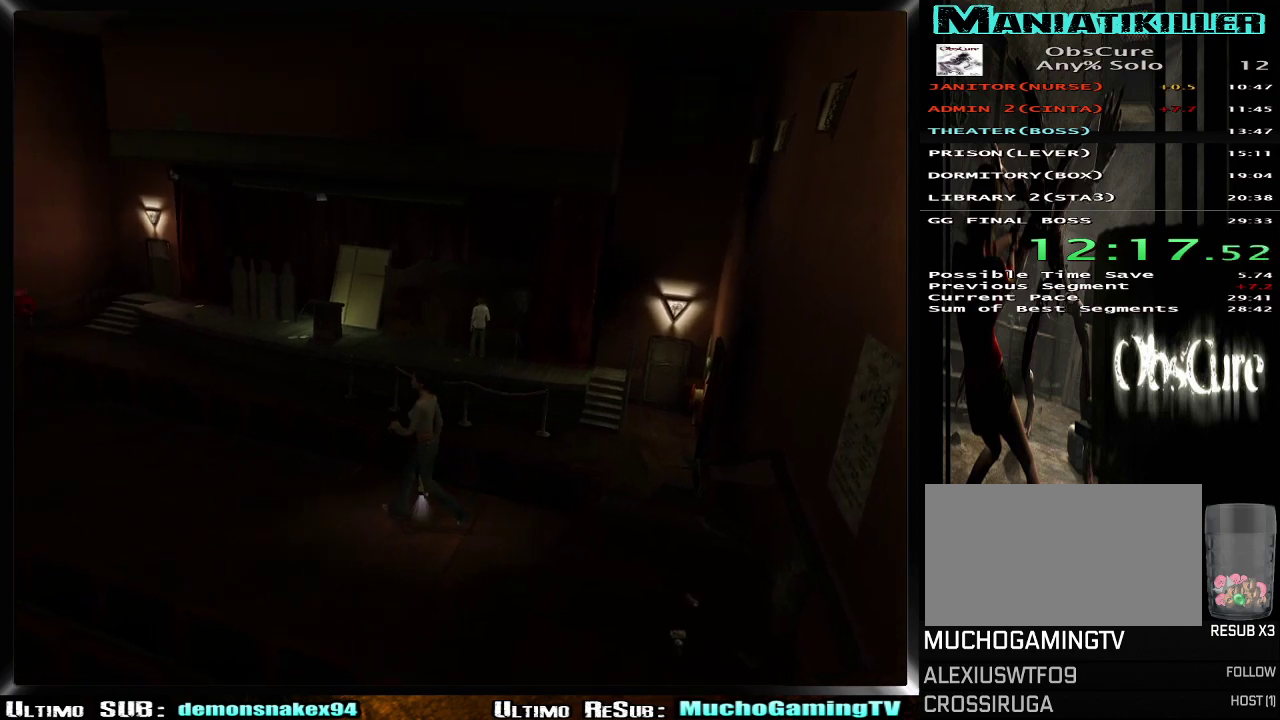
{"buttons": [], "left_stick": "left", "right_stick": "center"}
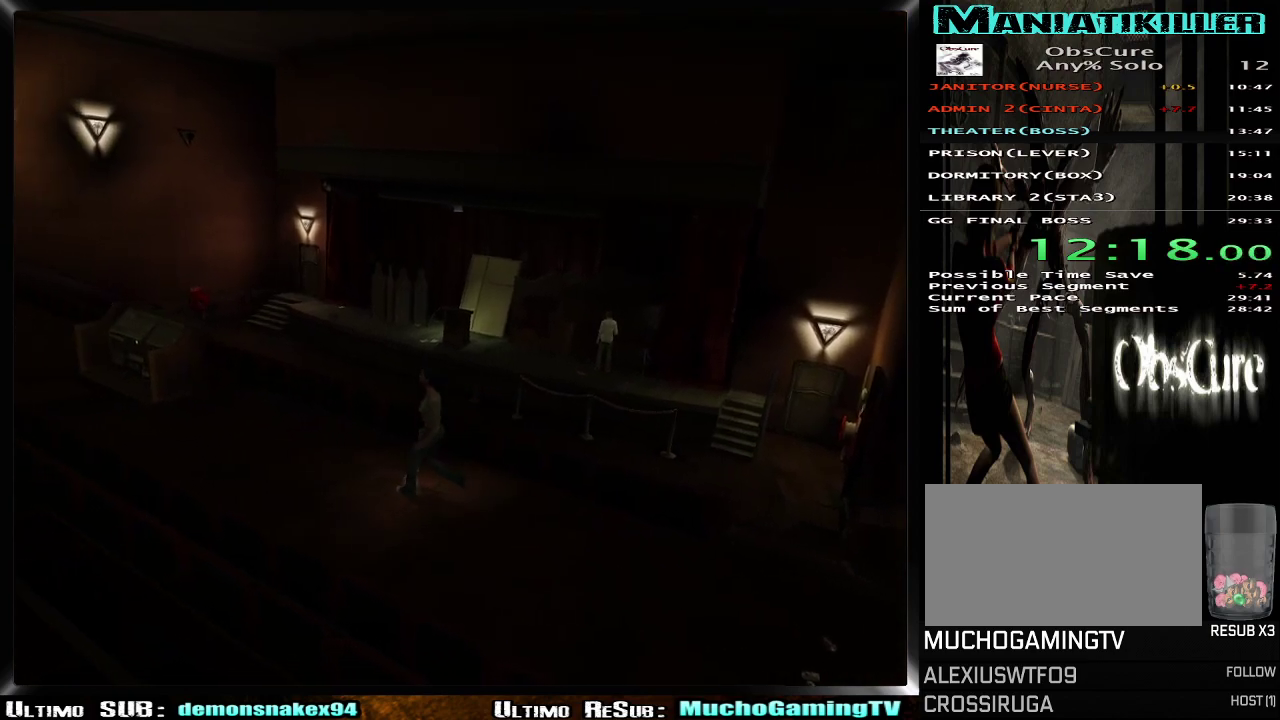
{"buttons": [], "left_stick": "left", "right_stick": "center"}
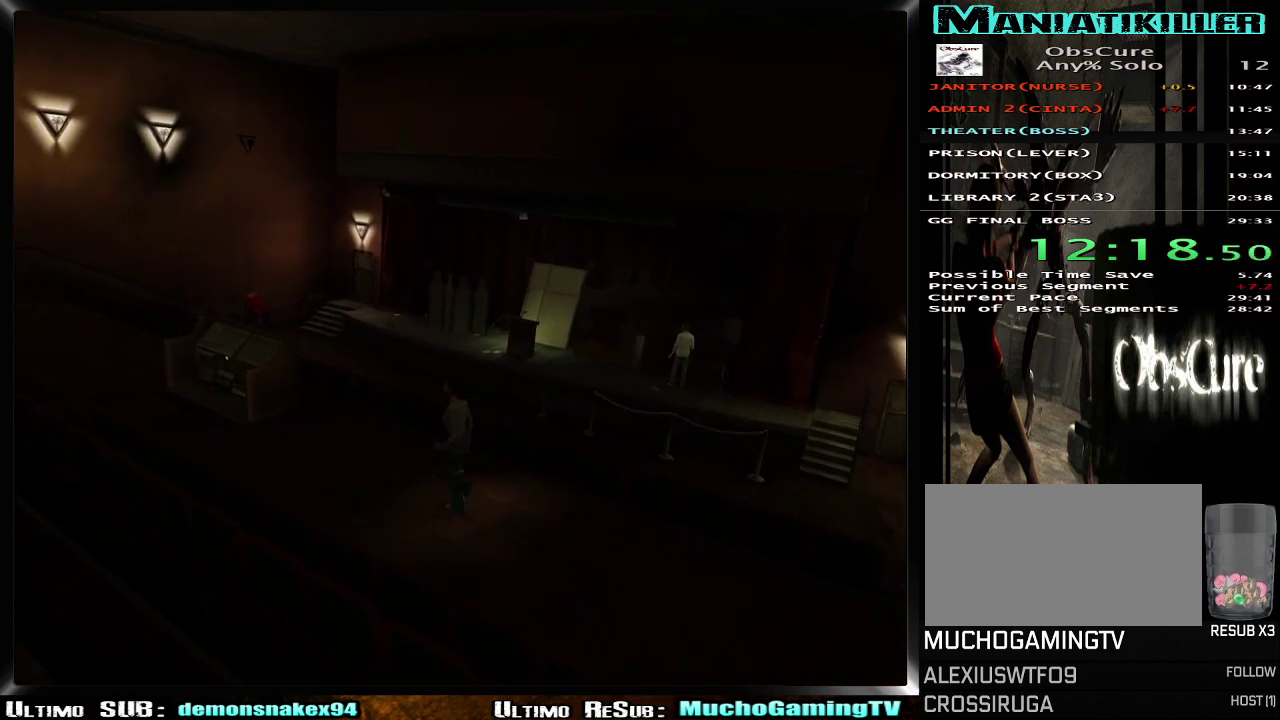
{"buttons": [], "left_stick": "left", "right_stick": "center"}
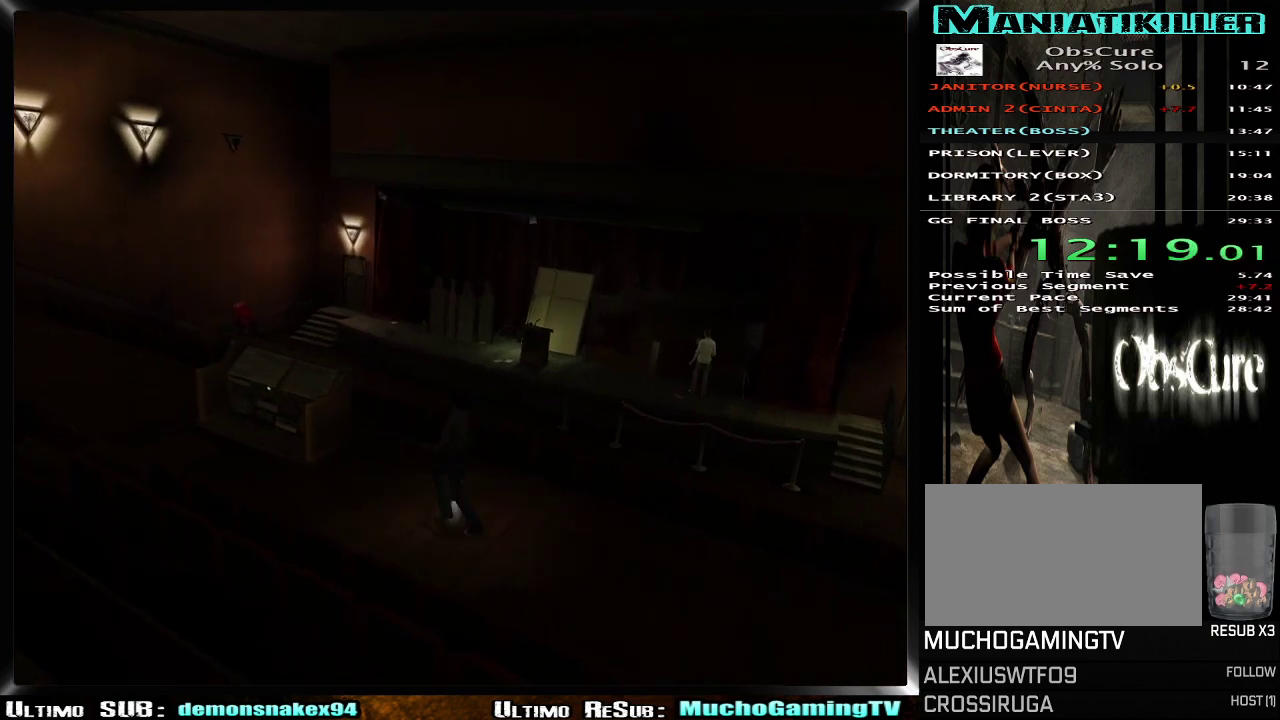
{"buttons": [], "left_stick": "left", "right_stick": "center"}
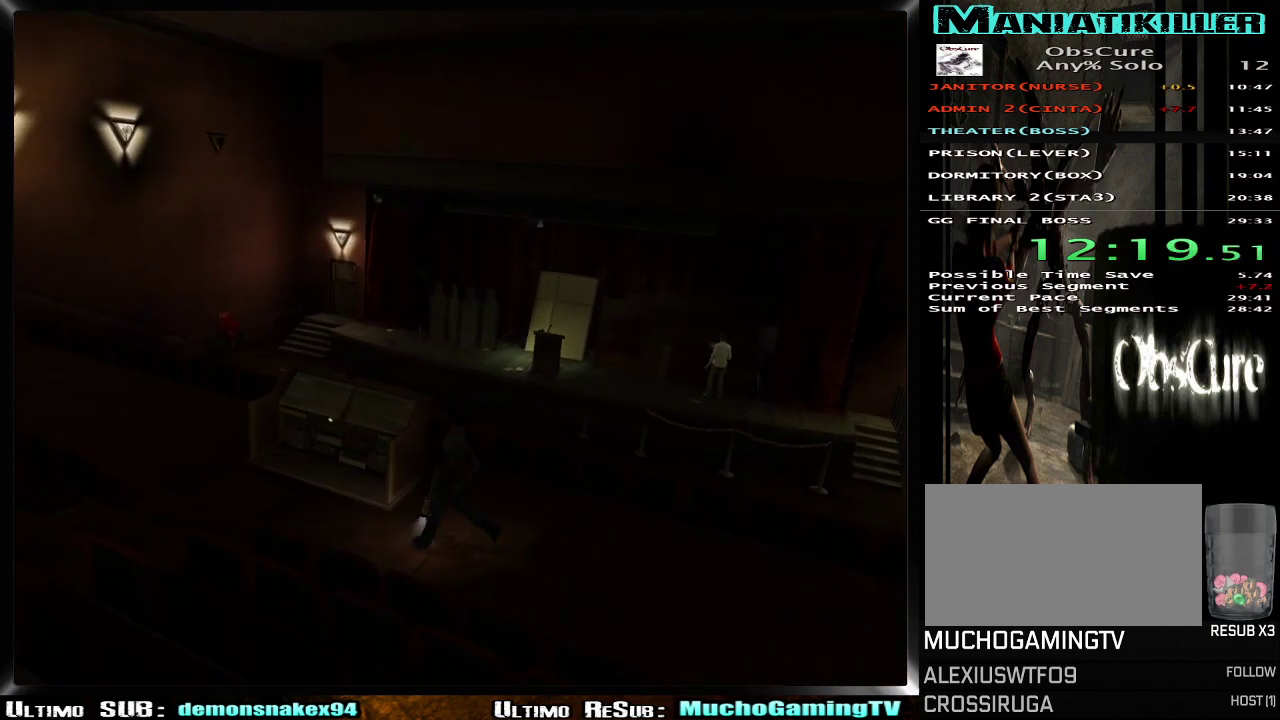
{"buttons": [], "left_stick": "up-left", "right_stick": "center"}
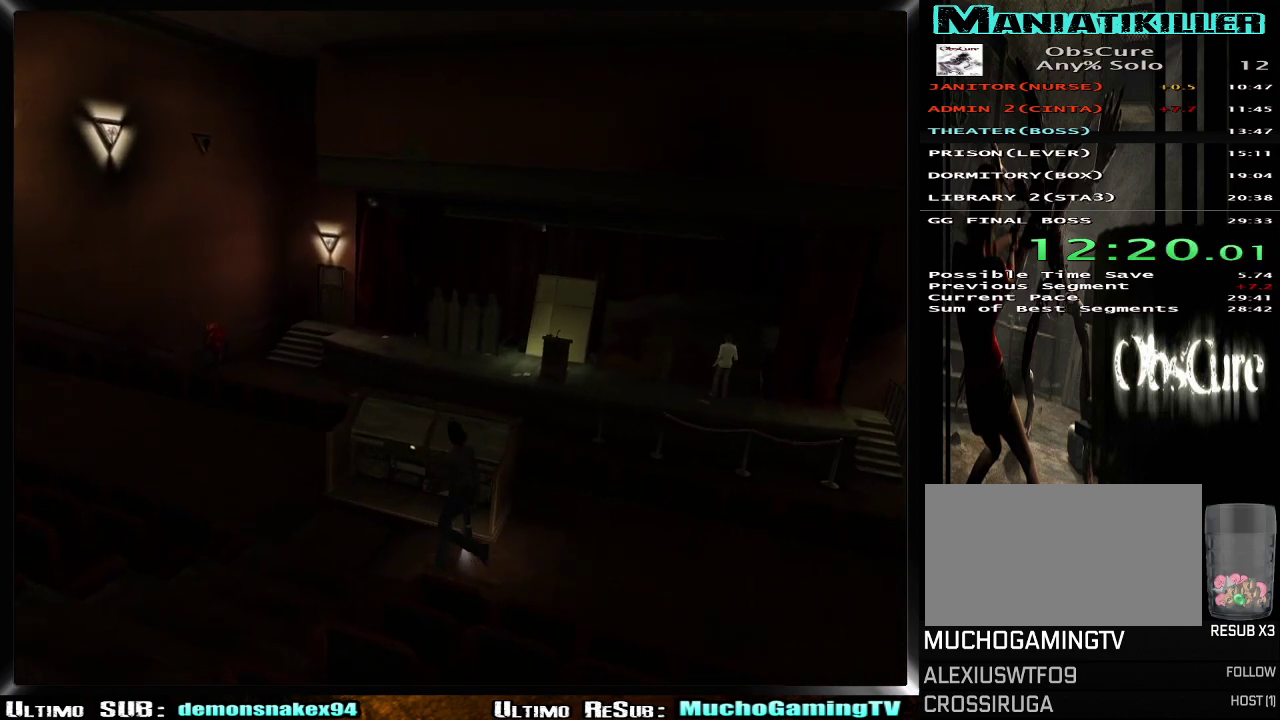
{"buttons": ["CROSS"], "left_stick": "up", "right_stick": "center", "events": [[134, "left_stick", "up"], [334, "CROSS", "down"], [418, "CROSS", "up"], [484, "CROSS", "down"]]}